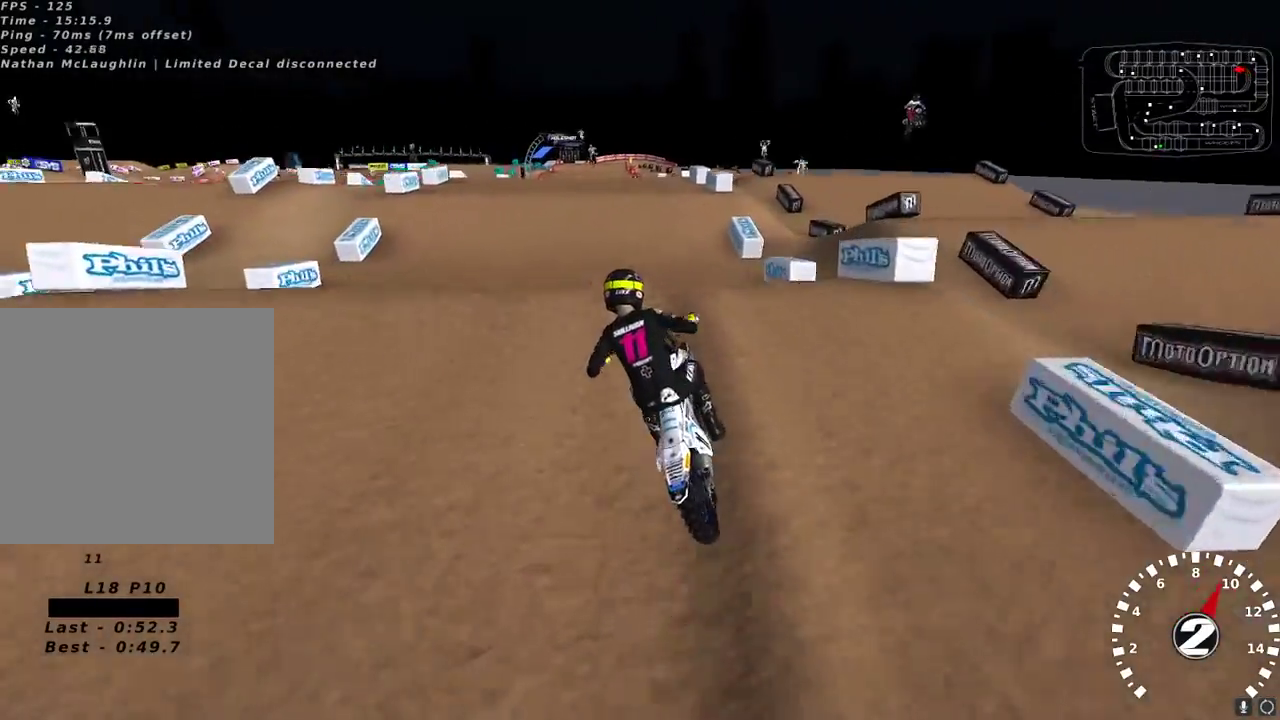
Gameplay with a controller (Xbox layout); each line is a JSON object with the inputs held at the frame after it. "events" lists button and stick changes between this image and that frame as [ms after this image, input, new state], when the widget could be followed in between.
{"buttons": ["L2"], "left_stick": "center", "right_stick": "up-left", "events": [[83, "right_stick", "down-left"], [100, "R2", "up"], [150, "left_stick", "up-right"], [267, "right_stick", "left"], [383, "left_stick", "center"], [400, "right_stick", "up-left"], [433, "L2", "down"]]}
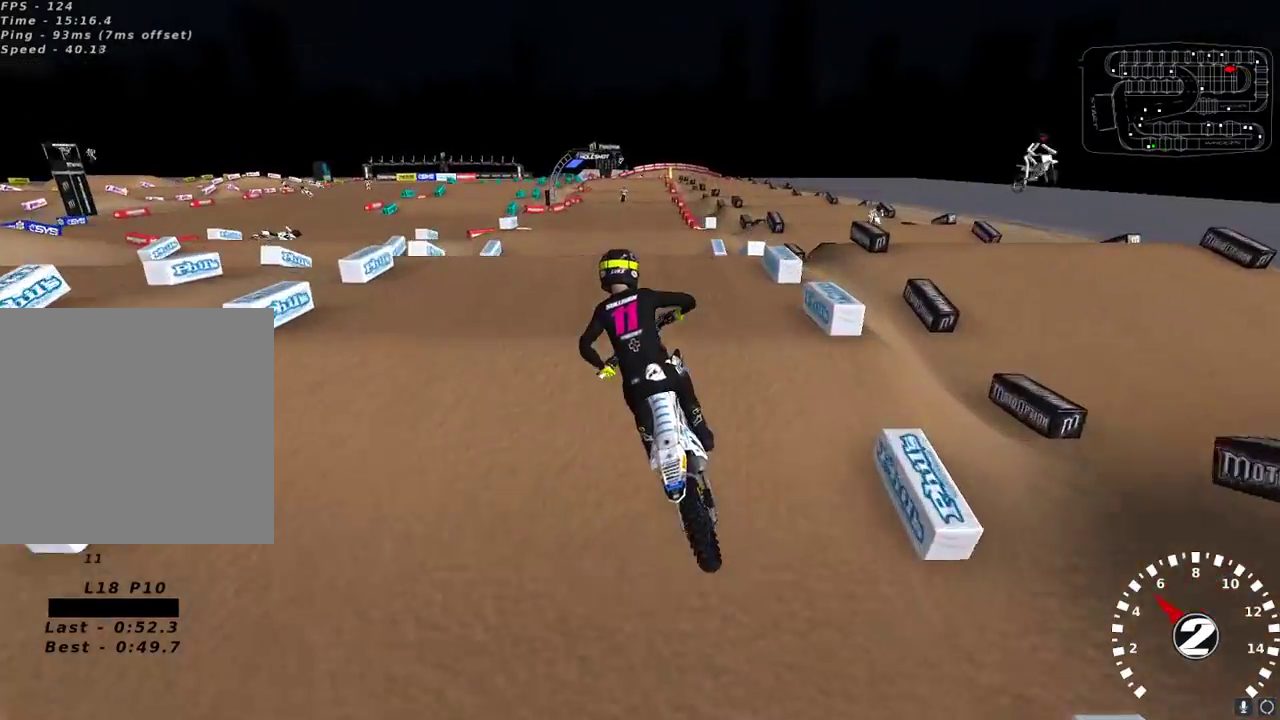
{"buttons": ["R2"], "left_stick": "center", "right_stick": "down", "events": [[50, "left_stick", "right"], [83, "L2", "up"], [150, "R2", "down"], [167, "left_stick", "center"], [233, "left_stick", "down-left"], [433, "left_stick", "center"], [483, "right_stick", "down"]]}
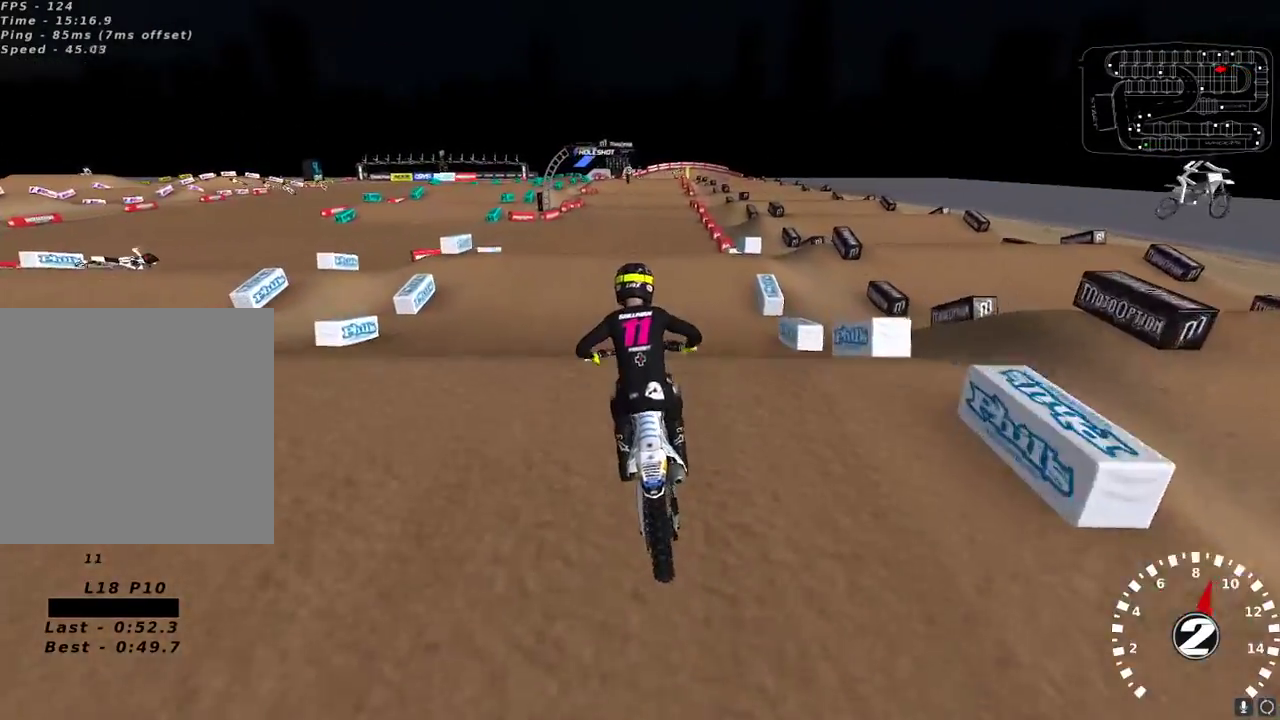
{"buttons": ["R2"], "left_stick": "center", "right_stick": "up", "events": [[83, "right_stick", "up-right"], [117, "A", "down"], [200, "right_stick", "up"], [217, "A", "up"], [367, "left_stick", "right"], [483, "left_stick", "center"]]}
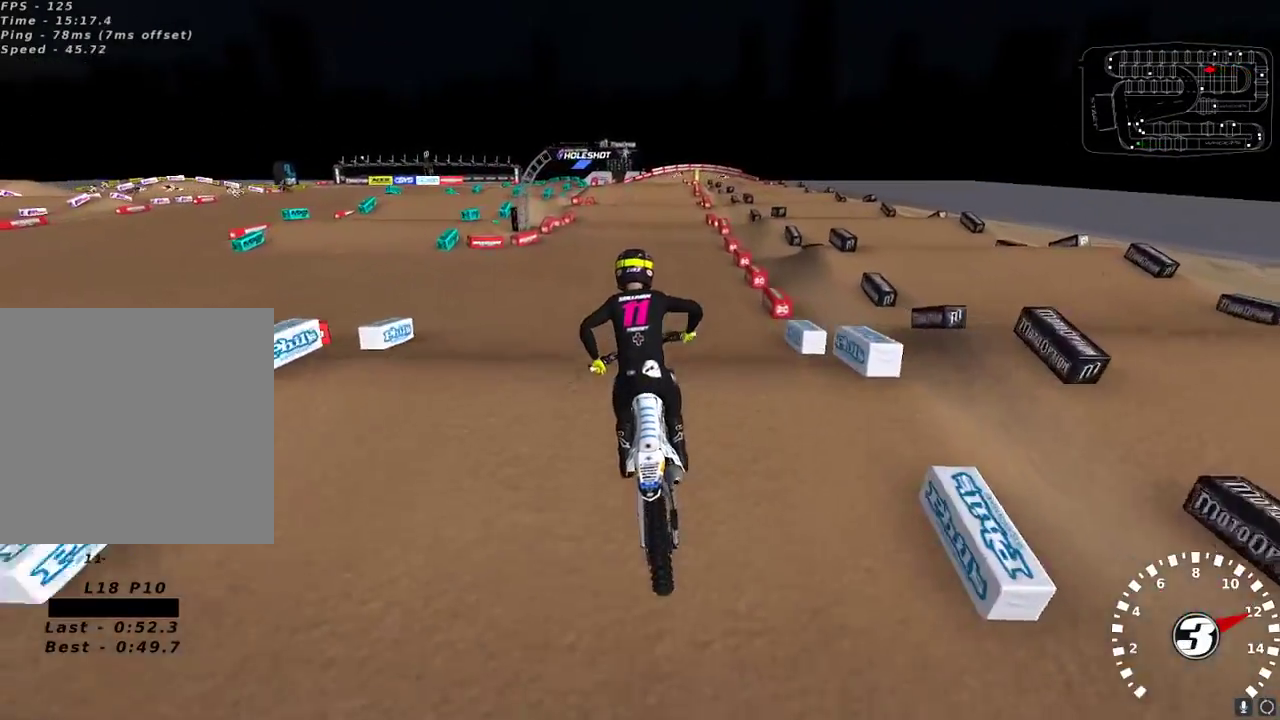
{"buttons": ["R2"], "left_stick": "center", "right_stick": "up", "events": [[83, "left_stick", "down-left"], [83, "right_stick", "center"], [133, "right_stick", "down"], [183, "left_stick", "center"], [283, "right_stick", "left"], [450, "right_stick", "up"]]}
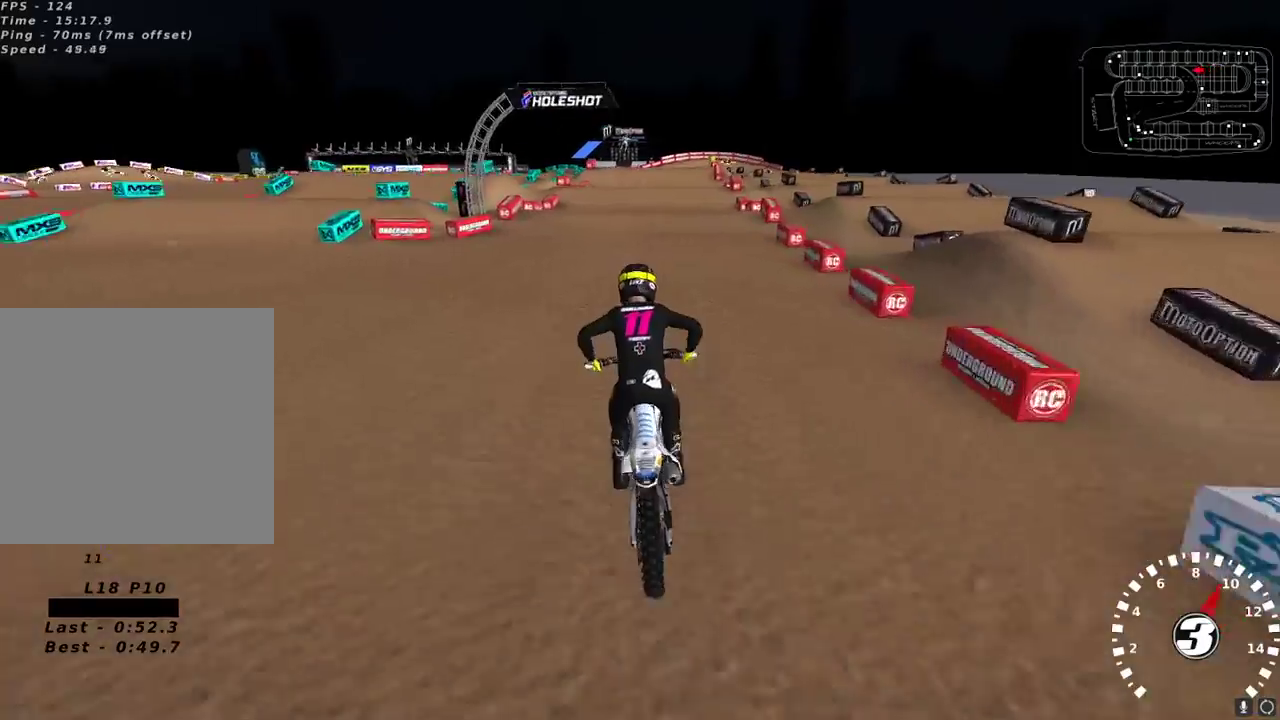
{"buttons": [], "left_stick": "center", "right_stick": "up", "events": [[317, "X", "down"], [400, "X", "up"], [450, "R2", "up"]]}
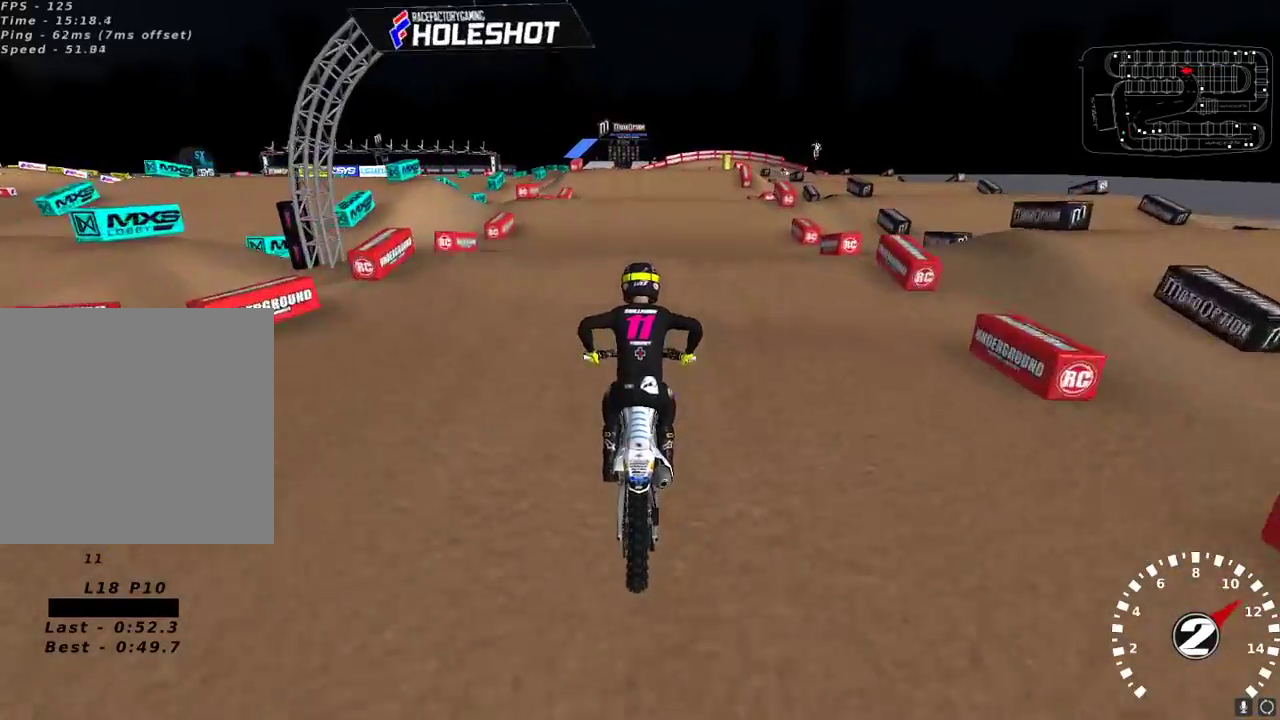
{"buttons": [], "left_stick": "center", "right_stick": "center", "events": [[83, "right_stick", "left"], [200, "right_stick", "down"], [233, "R2", "down"], [333, "right_stick", "center"], [383, "R2", "up"]]}
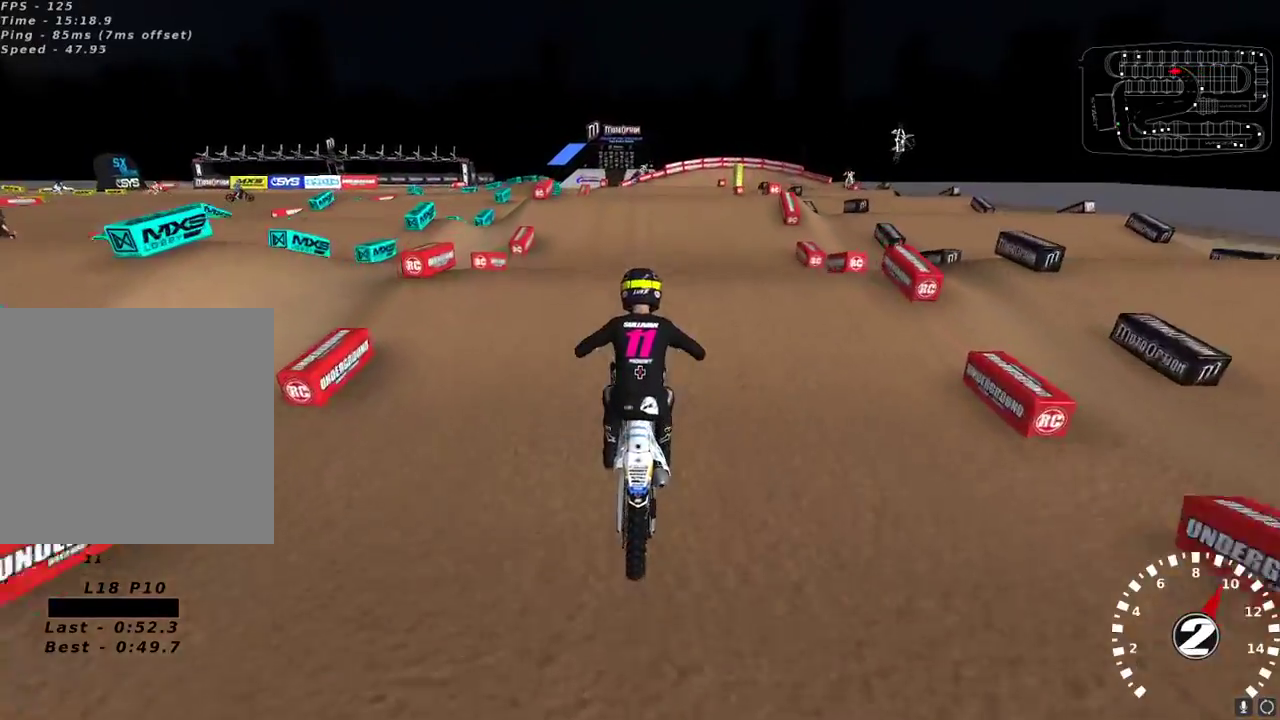
{"buttons": [], "left_stick": "center", "right_stick": "center", "events": [[83, "L2", "down"], [217, "L2", "up"], [317, "R2", "down"], [333, "right_stick", "down-left"], [500, "R2", "up"], [500, "right_stick", "center"]]}
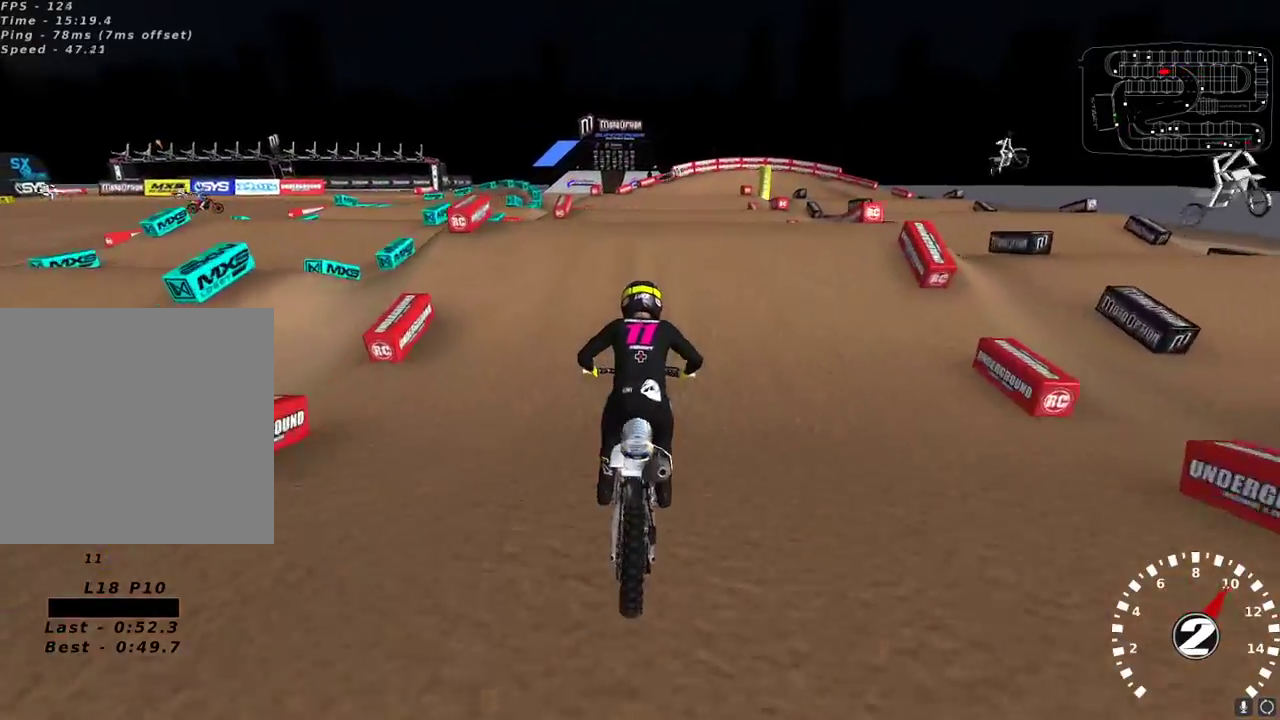
{"buttons": [], "left_stick": "center", "right_stick": "down-left", "events": [[100, "right_stick", "up-left"], [317, "left_stick", "right"], [467, "right_stick", "down-left"], [500, "left_stick", "center"]]}
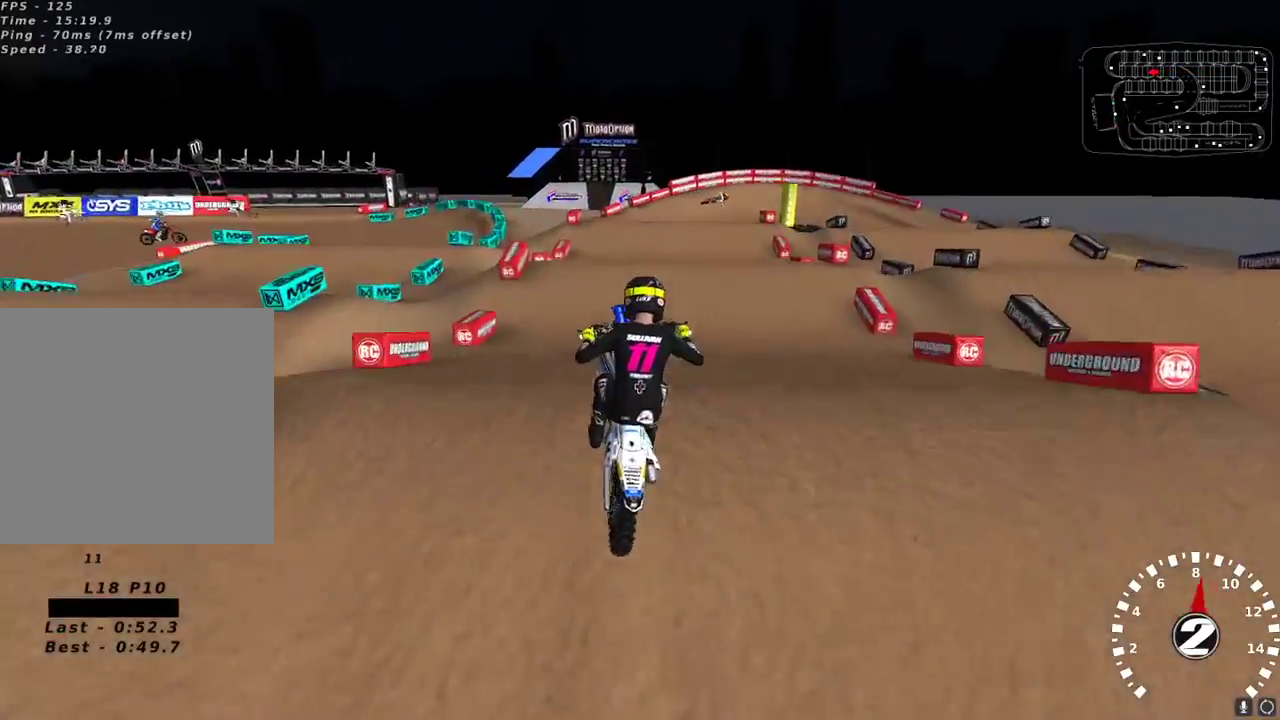
{"buttons": ["L2"], "left_stick": "up-left", "right_stick": "center", "events": [[67, "left_stick", "left"], [100, "L2", "down"], [100, "right_stick", "center"], [167, "left_stick", "up-left"]]}
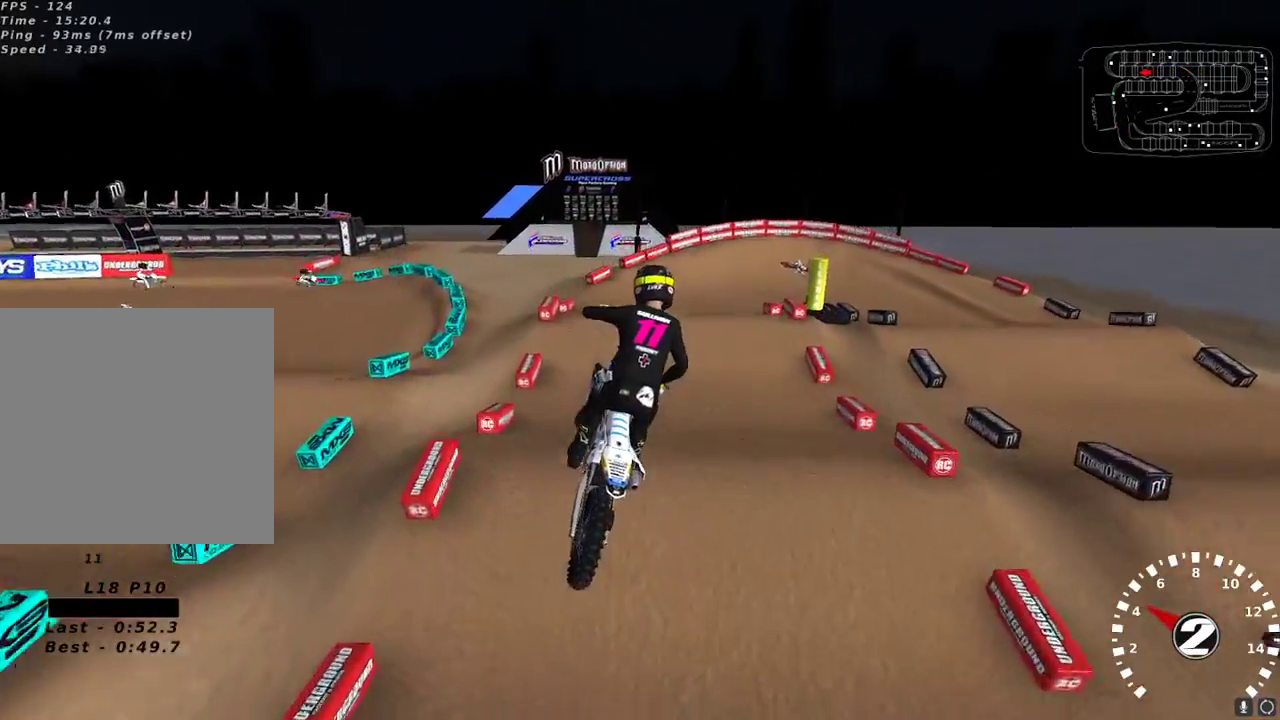
{"buttons": ["R2"], "left_stick": "center", "right_stick": "up", "events": [[33, "R2", "down"], [50, "right_stick", "up-left"], [117, "left_stick", "up-right"], [150, "L2", "up"], [217, "right_stick", "up"], [367, "right_stick", "up-right"], [400, "X", "down"], [400, "left_stick", "center"], [467, "X", "up"], [483, "right_stick", "up"]]}
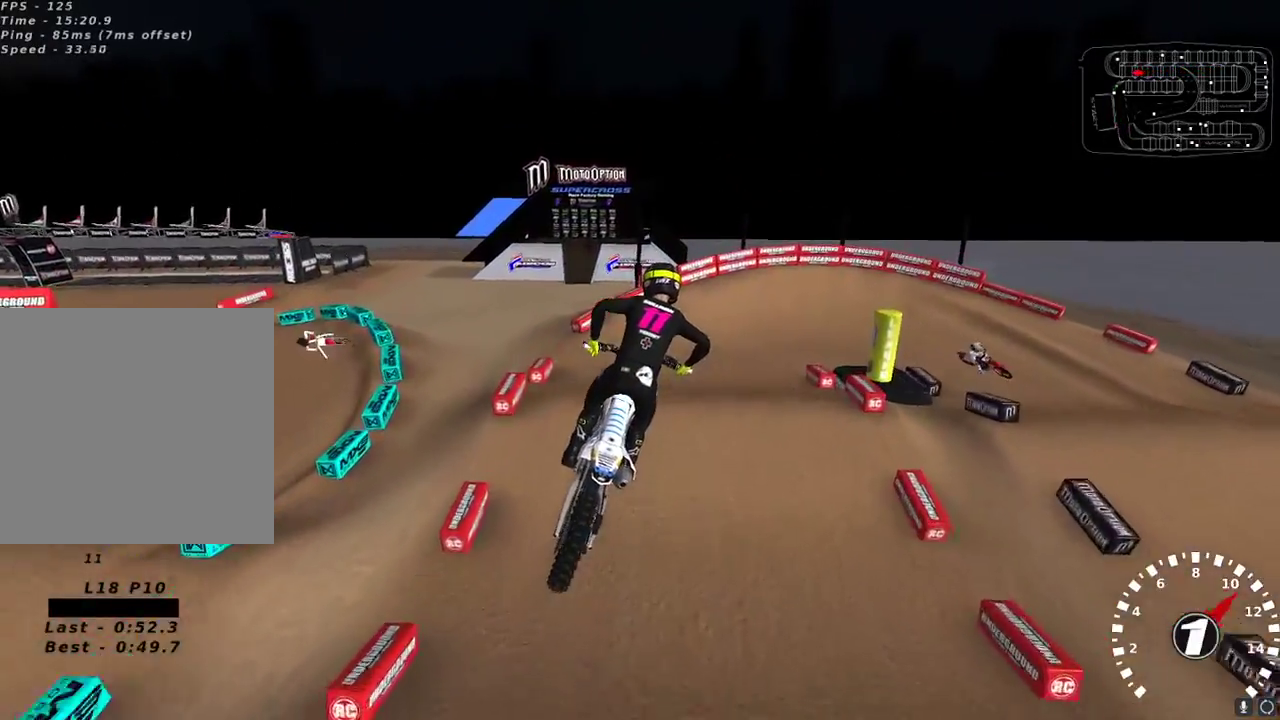
{"buttons": ["R2"], "left_stick": "center", "right_stick": "up-left", "events": [[50, "left_stick", "up-right"], [150, "left_stick", "center"], [267, "left_stick", "down-left"], [383, "left_stick", "center"], [433, "left_stick", "up-right"], [500, "left_stick", "center"], [500, "right_stick", "up-left"]]}
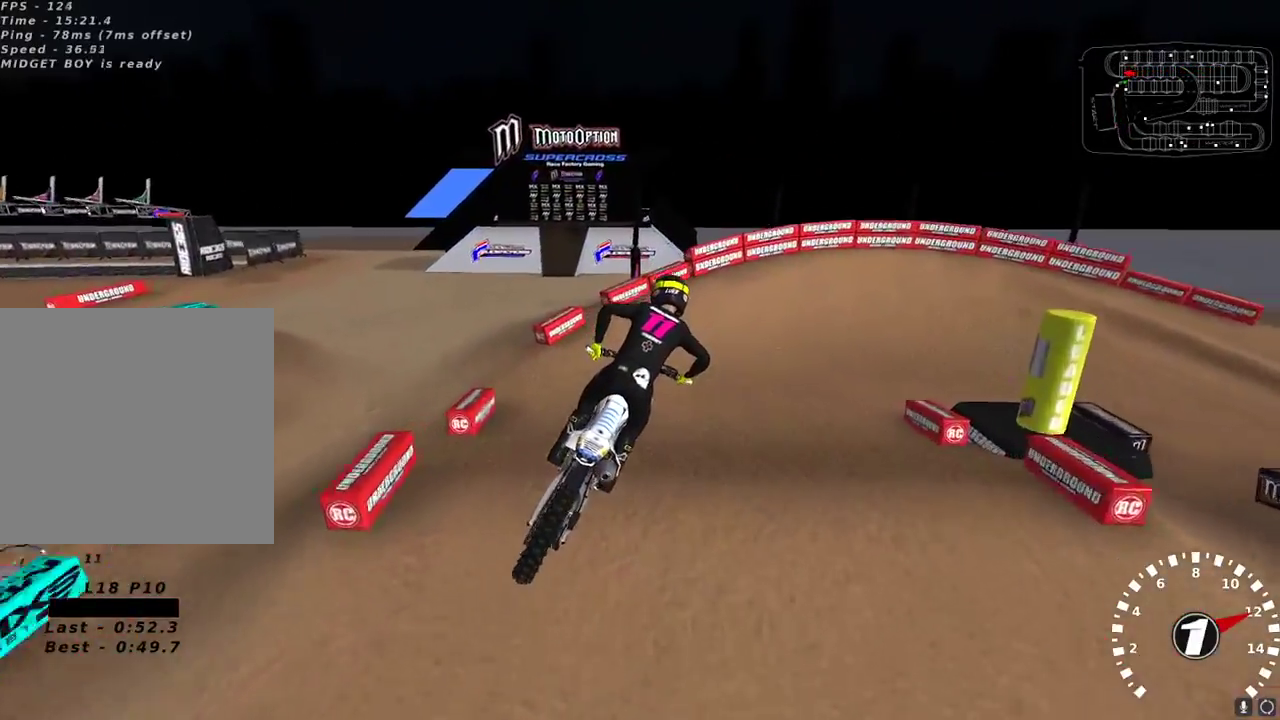
{"buttons": ["R2"], "left_stick": "center", "right_stick": "center", "events": [[83, "right_stick", "center"]]}
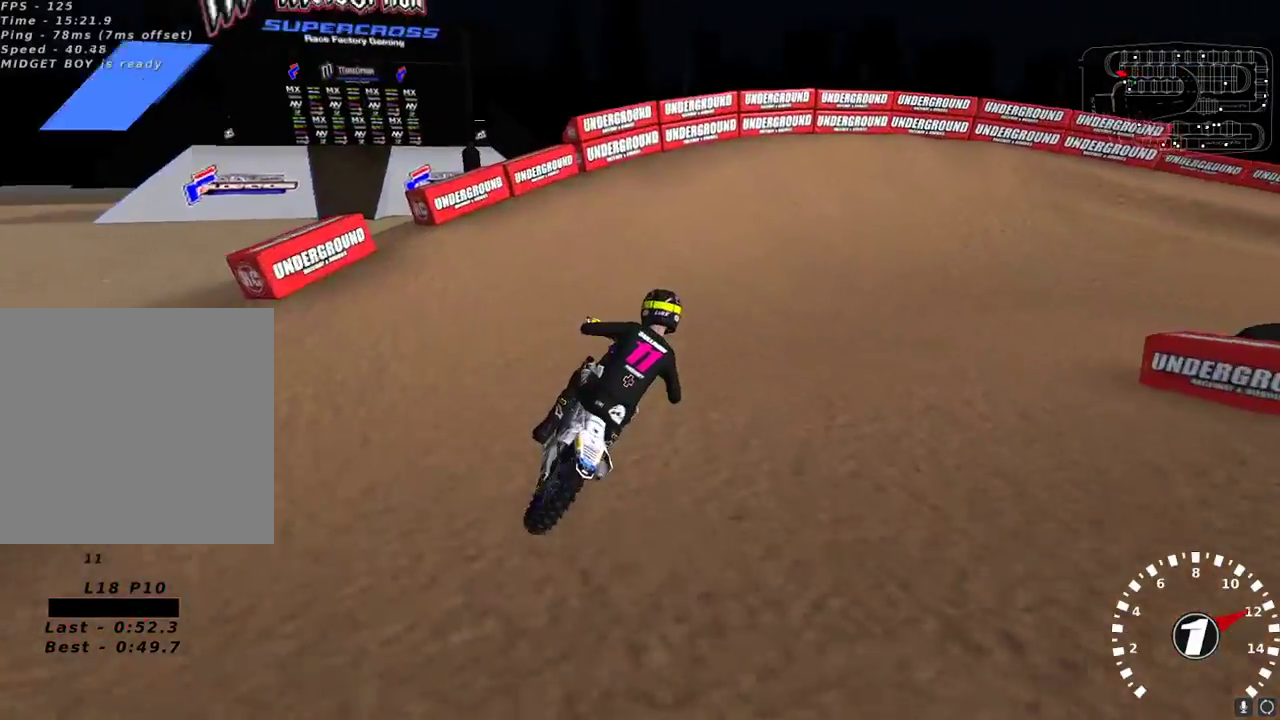
{"buttons": [], "left_stick": "up-right", "right_stick": "up", "events": [[50, "left_stick", "up-right"], [150, "Y", "down"], [167, "L2", "down"], [167, "R2", "up"], [300, "Y", "up"], [383, "L2", "up"], [500, "right_stick", "up"]]}
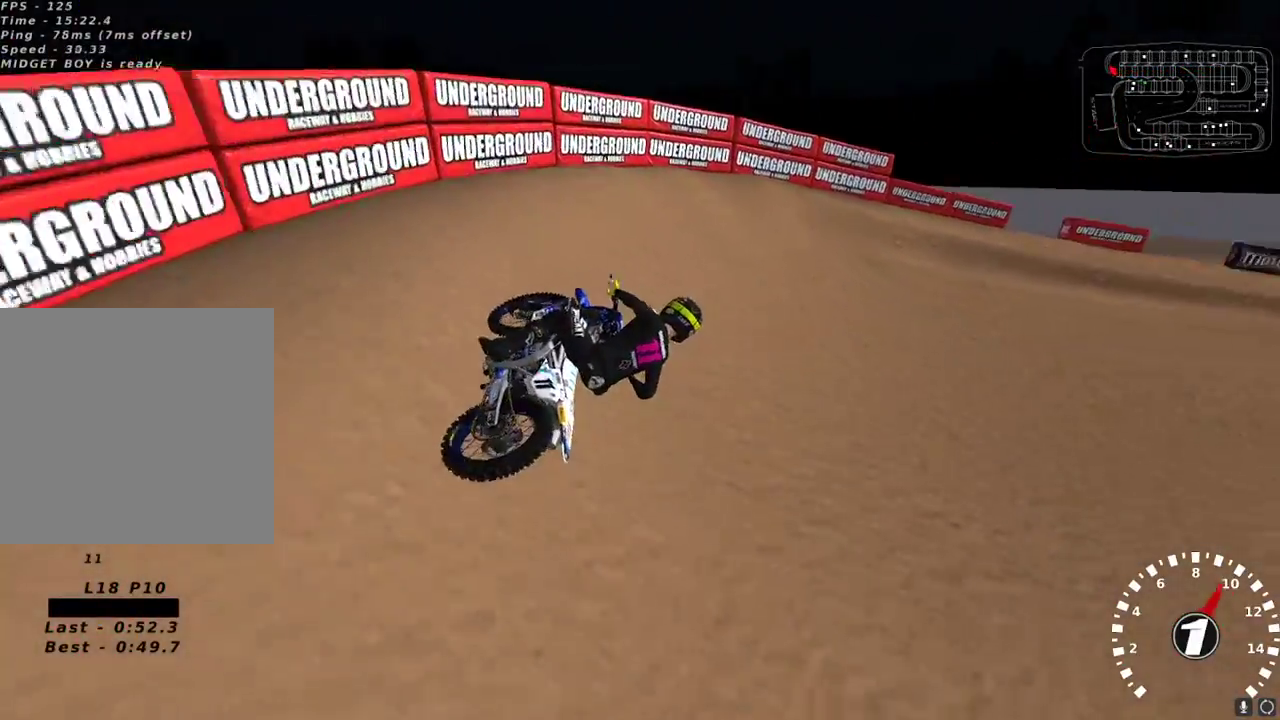
{"buttons": ["R2"], "left_stick": "center", "right_stick": "up", "events": [[83, "left_stick", "center"], [383, "R2", "down"]]}
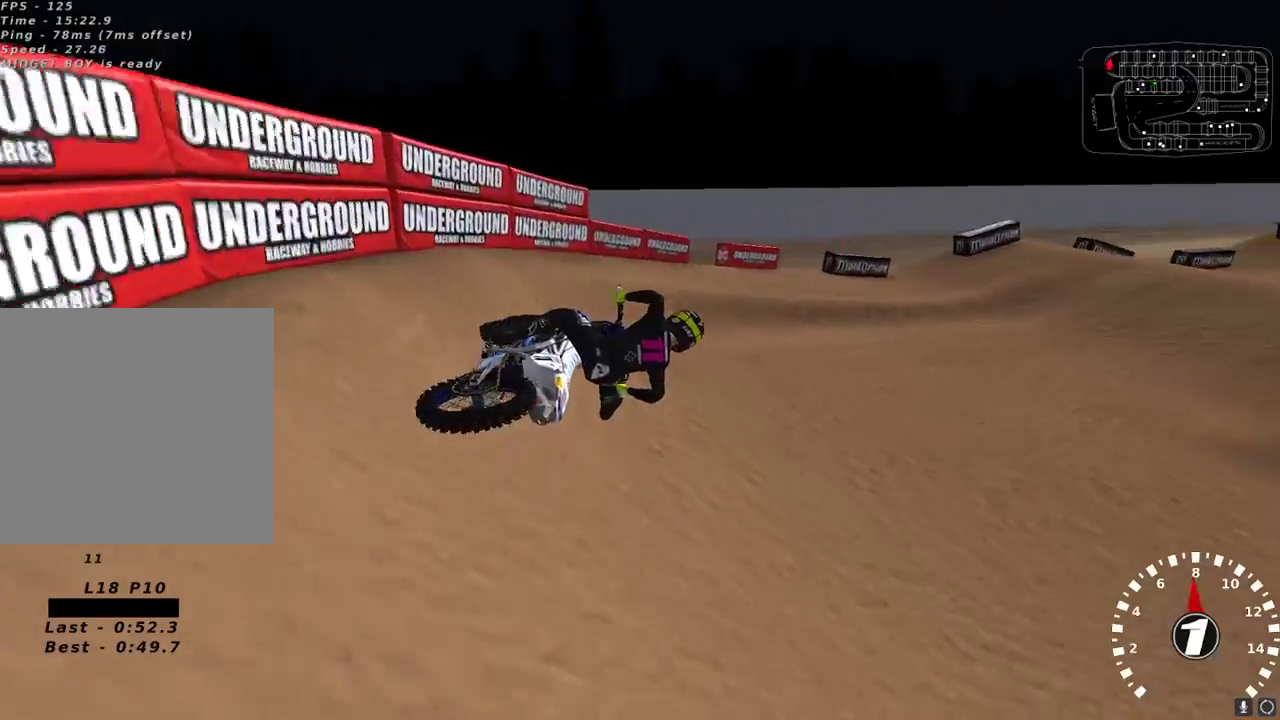
{"buttons": ["R2"], "left_stick": "left", "right_stick": "up", "events": [[300, "left_stick", "down-left"], [350, "A", "down"], [450, "A", "up"], [467, "left_stick", "left"]]}
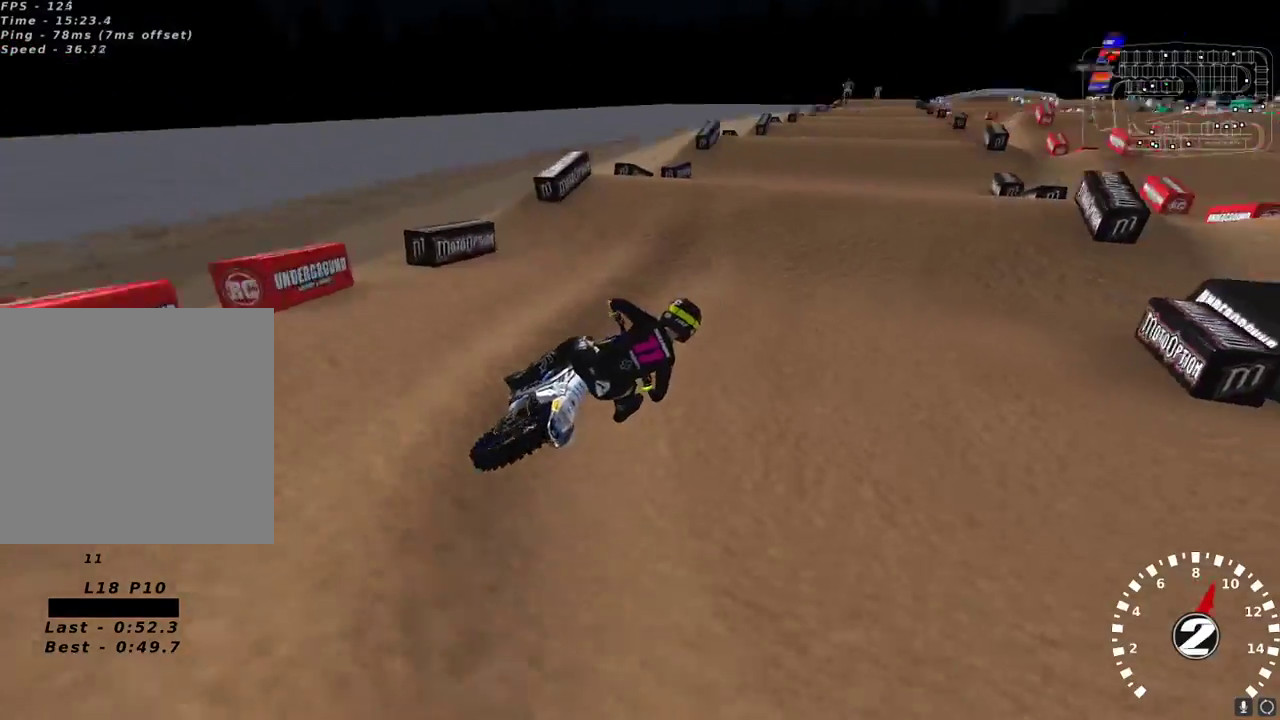
{"buttons": ["R2"], "left_stick": "up-right", "right_stick": "up", "events": [[50, "A", "down"], [117, "A", "up"], [300, "right_stick", "center"], [367, "left_stick", "center"], [367, "right_stick", "down"], [450, "right_stick", "up"], [483, "left_stick", "up-right"]]}
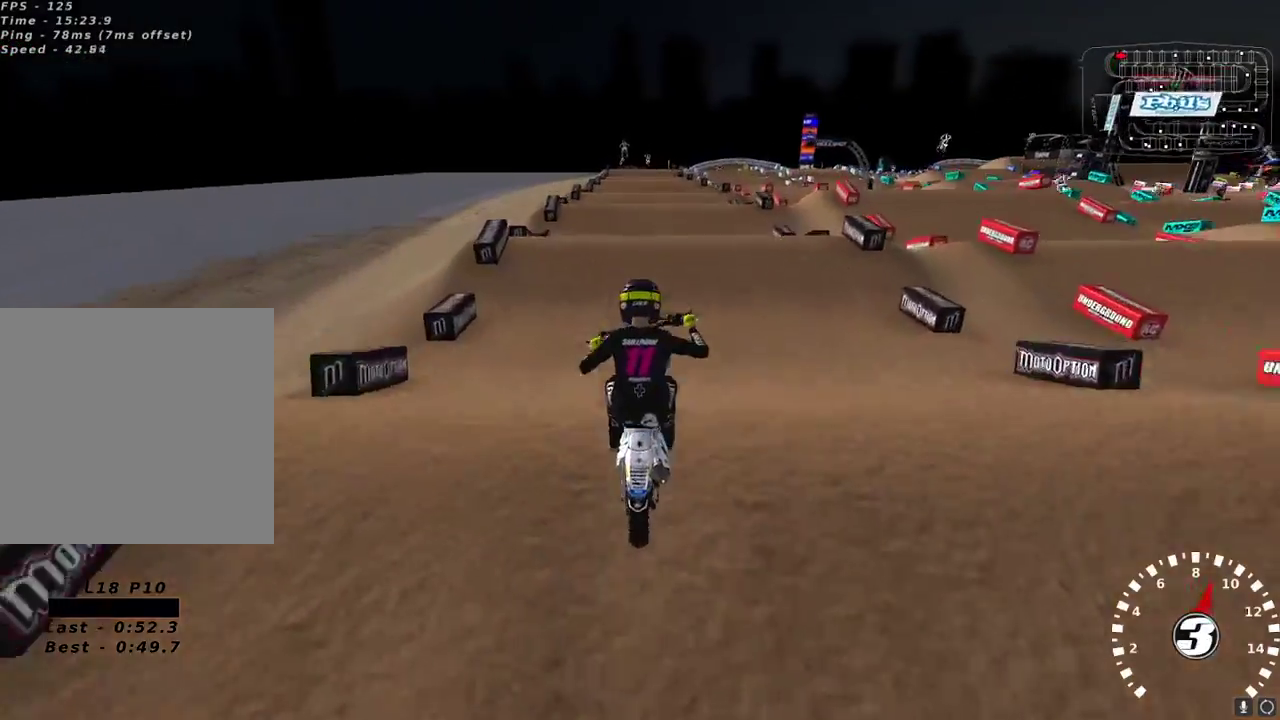
{"buttons": ["L2"], "left_stick": "up-left", "right_stick": "center", "events": [[50, "right_stick", "center"], [100, "right_stick", "up-left"], [183, "left_stick", "right"], [283, "left_stick", "left"], [333, "R2", "up"], [333, "left_stick", "up-left"], [350, "L2", "down"], [417, "right_stick", "center"]]}
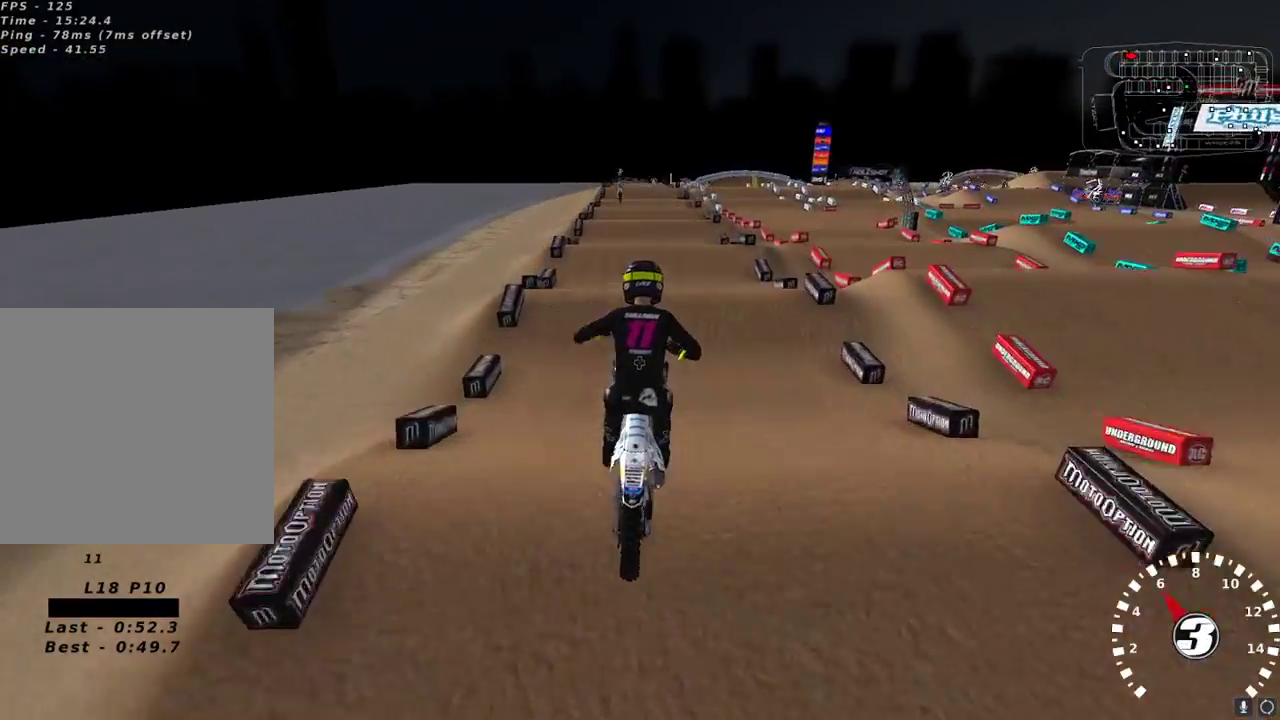
{"buttons": ["R2"], "left_stick": "center", "right_stick": "up-left", "events": [[33, "right_stick", "down-left"], [150, "L2", "up"], [167, "R2", "down"], [167, "left_stick", "up-right"], [167, "right_stick", "up-left"], [217, "right_stick", "up"], [250, "left_stick", "center"], [300, "X", "down"], [300, "left_stick", "right"], [383, "X", "up"], [450, "right_stick", "up-left"], [483, "left_stick", "center"]]}
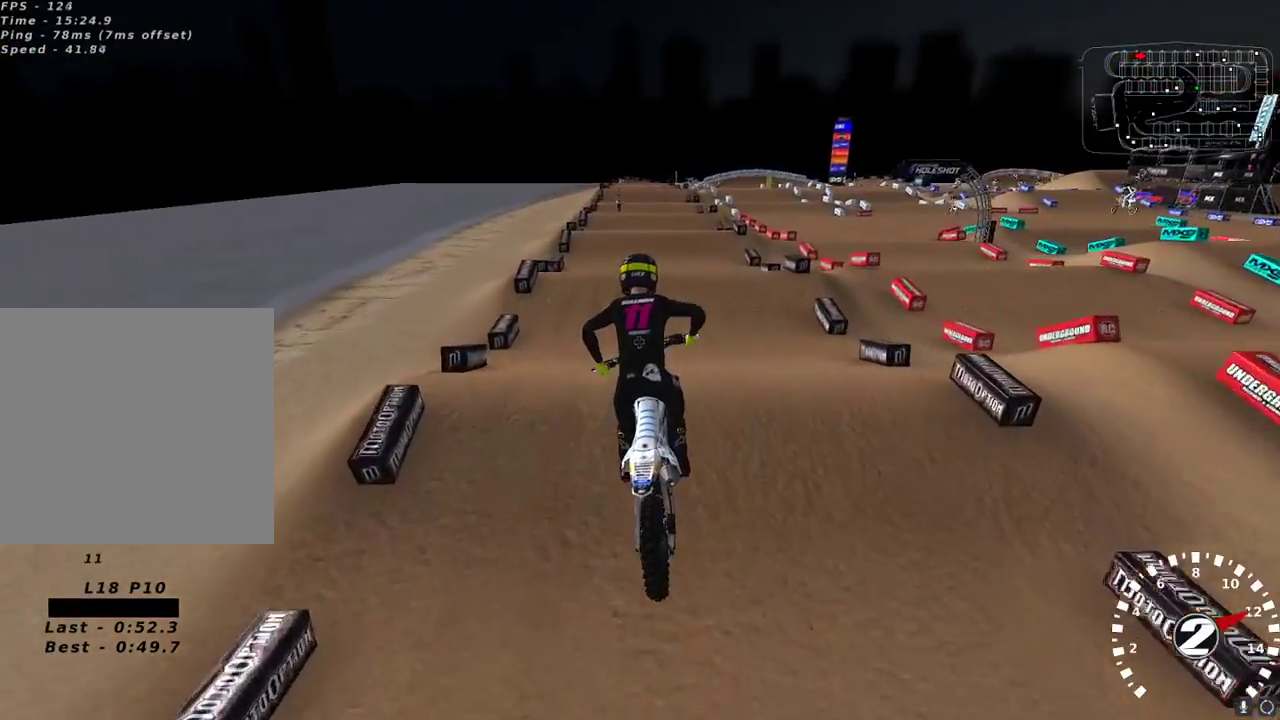
{"buttons": ["R2"], "left_stick": "center", "right_stick": "left", "events": [[200, "left_stick", "down-left"], [233, "right_stick", "center"], [283, "left_stick", "center"], [383, "right_stick", "up-left"], [483, "right_stick", "left"]]}
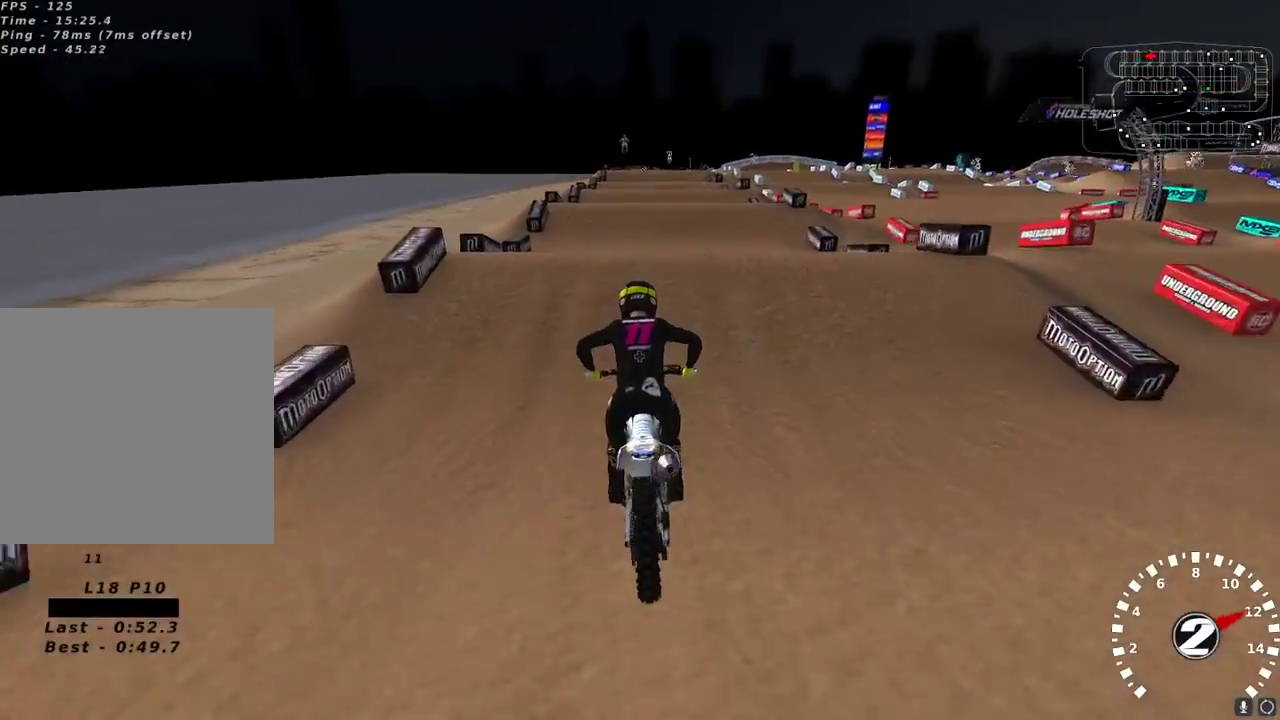
{"buttons": [], "left_stick": "up-left", "right_stick": "center", "events": [[17, "right_stick", "up-left"], [283, "R2", "up"], [283, "right_stick", "down-left"], [350, "right_stick", "left"], [383, "left_stick", "left"], [433, "left_stick", "up-left"], [483, "right_stick", "center"]]}
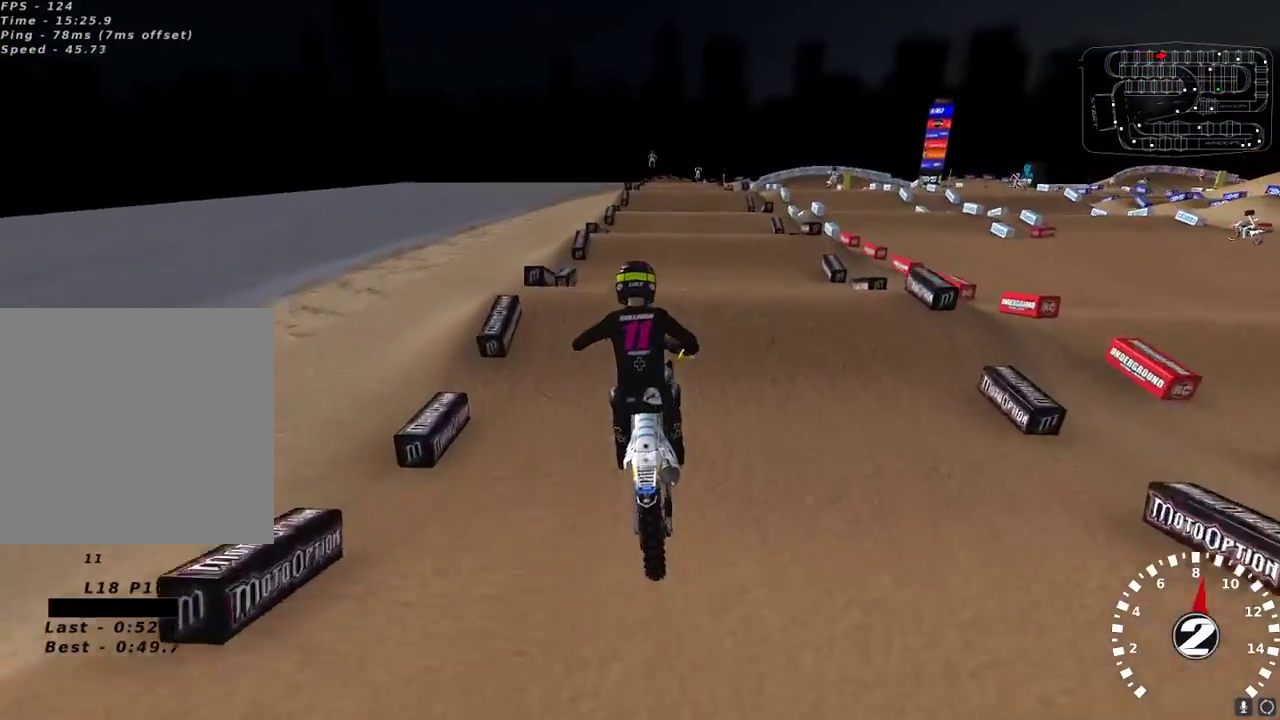
{"buttons": ["R2"], "left_stick": "center", "right_stick": "center", "events": [[50, "left_stick", "up"], [117, "right_stick", "down"], [167, "R2", "down"], [217, "left_stick", "up-right"], [217, "right_stick", "center"], [367, "left_stick", "center"]]}
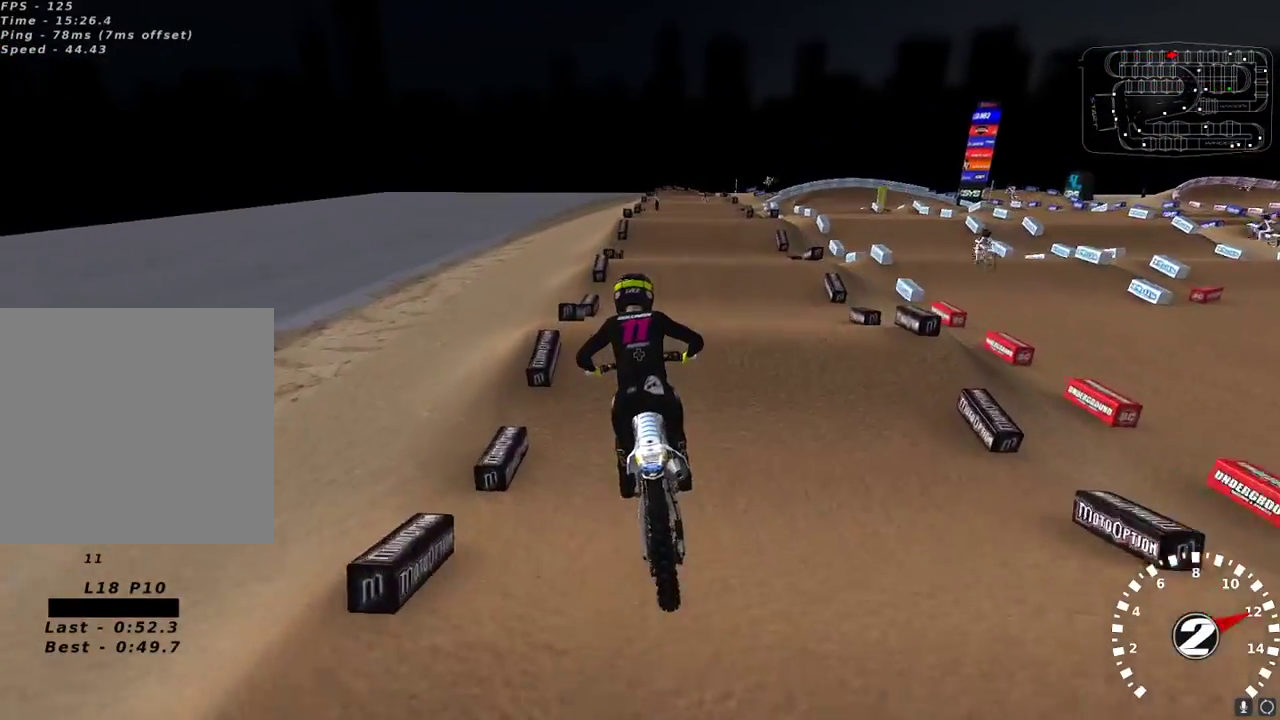
{"buttons": [], "left_stick": "center", "right_stick": "left", "events": [[67, "right_stick", "left"], [450, "R2", "up"]]}
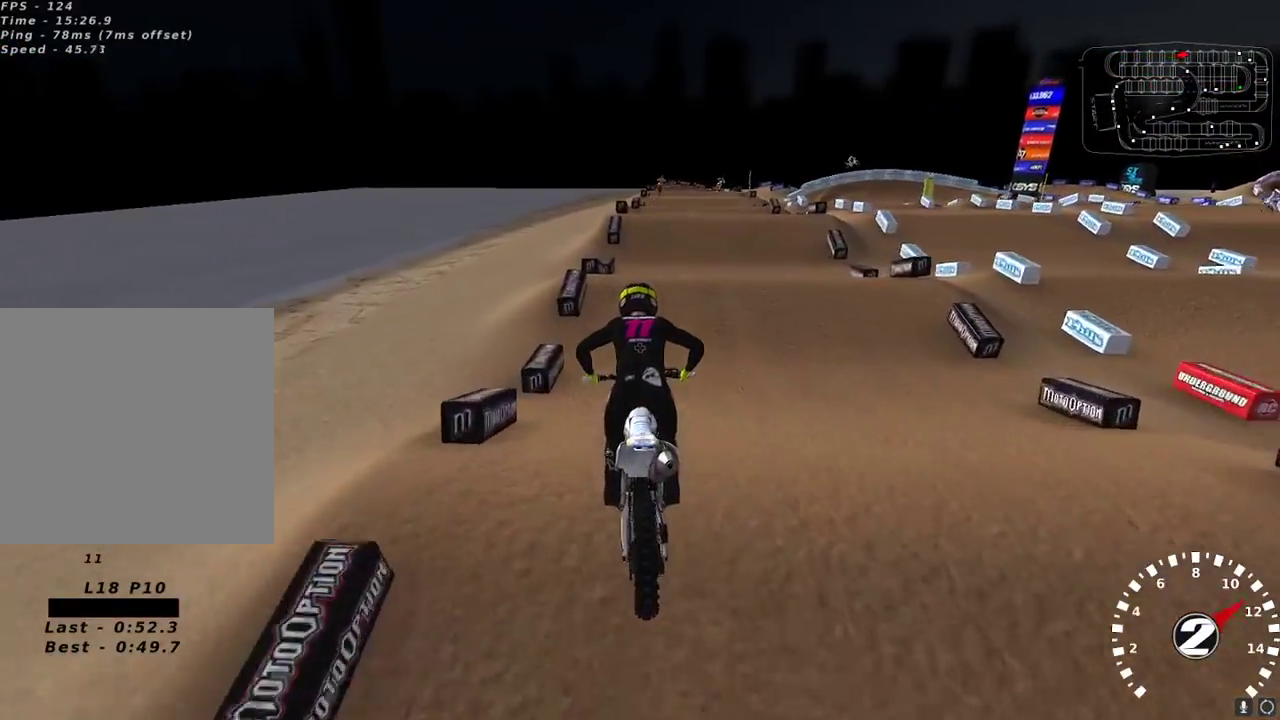
{"buttons": ["R2"], "left_stick": "center", "right_stick": "left", "events": [[167, "R2", "down"], [300, "R2", "up"], [350, "R2", "down"]]}
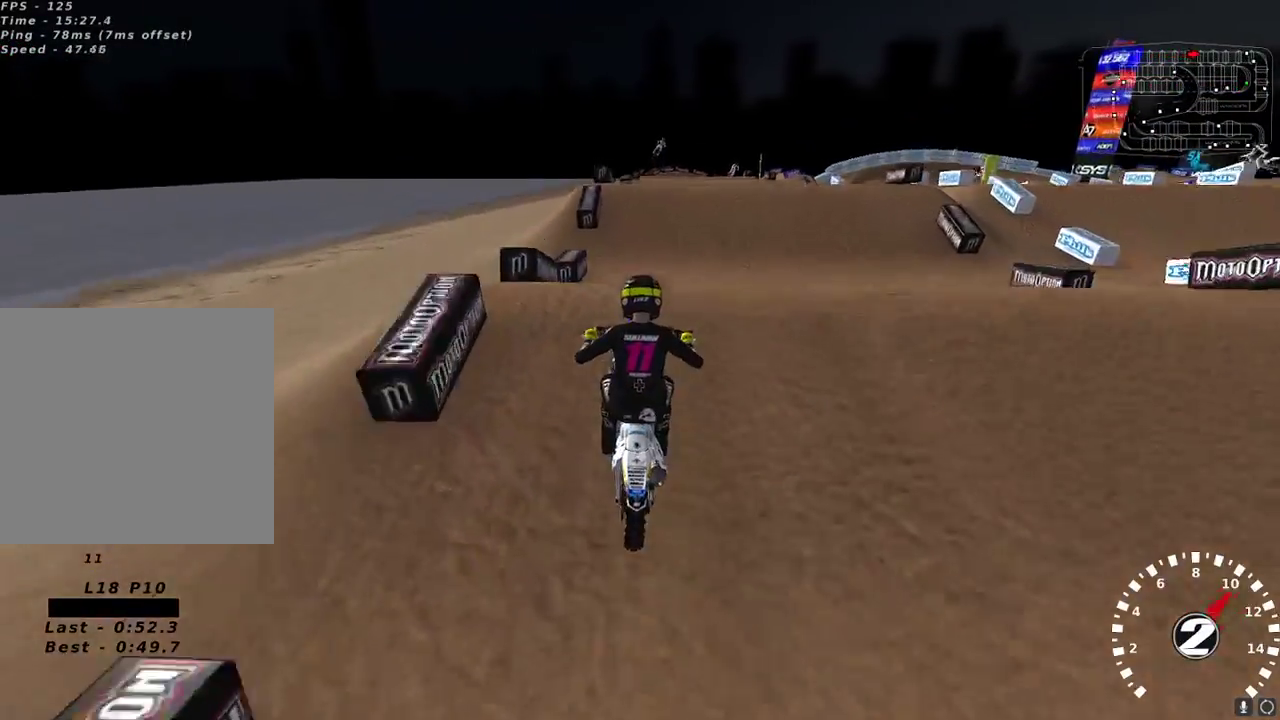
{"buttons": ["R2"], "left_stick": "center", "right_stick": "center", "events": [[83, "right_stick", "down-left"], [100, "R2", "up"], [267, "right_stick", "center"], [283, "L2", "down"], [383, "left_stick", "left"], [433, "left_stick", "center"], [483, "L2", "up"], [500, "R2", "down"]]}
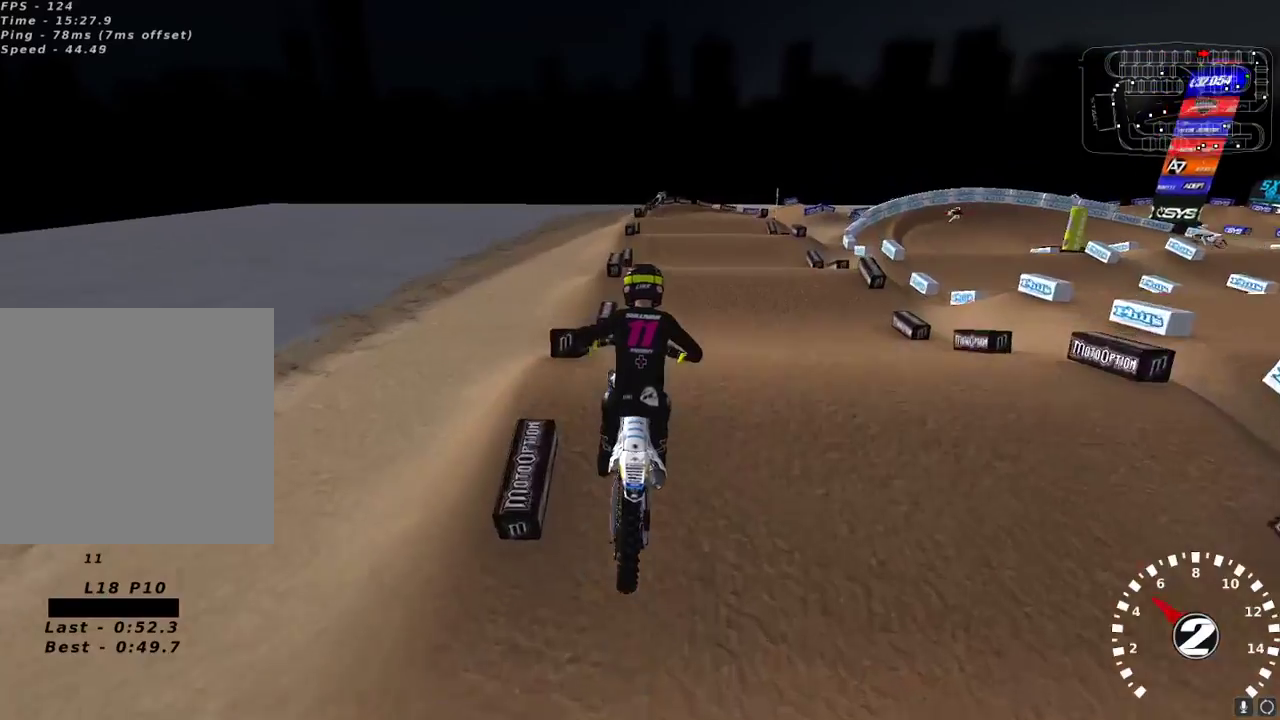
{"buttons": ["R2"], "left_stick": "center", "right_stick": "left", "events": [[83, "X", "down"], [183, "X", "up"], [217, "left_stick", "up-right"], [267, "left_stick", "center"], [317, "right_stick", "up-left"], [383, "right_stick", "left"]]}
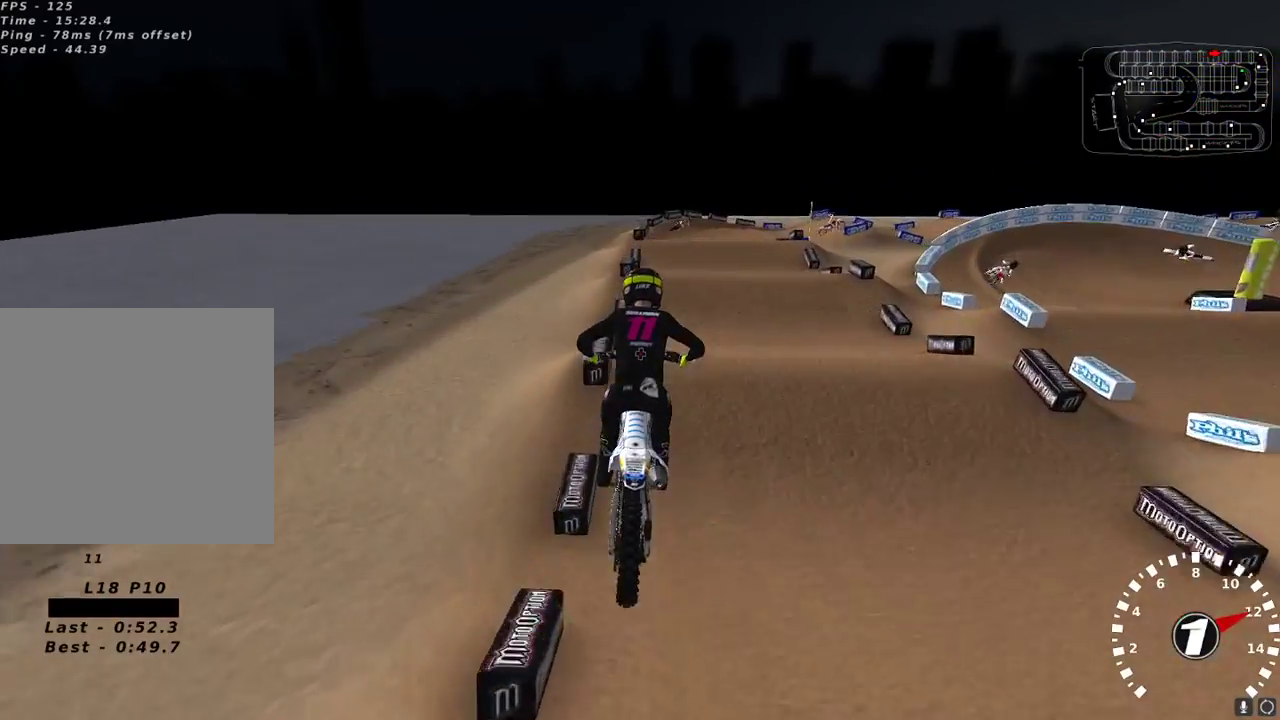
{"buttons": [], "left_stick": "center", "right_stick": "up-left", "events": [[133, "R2", "up"], [300, "right_stick", "up-left"]]}
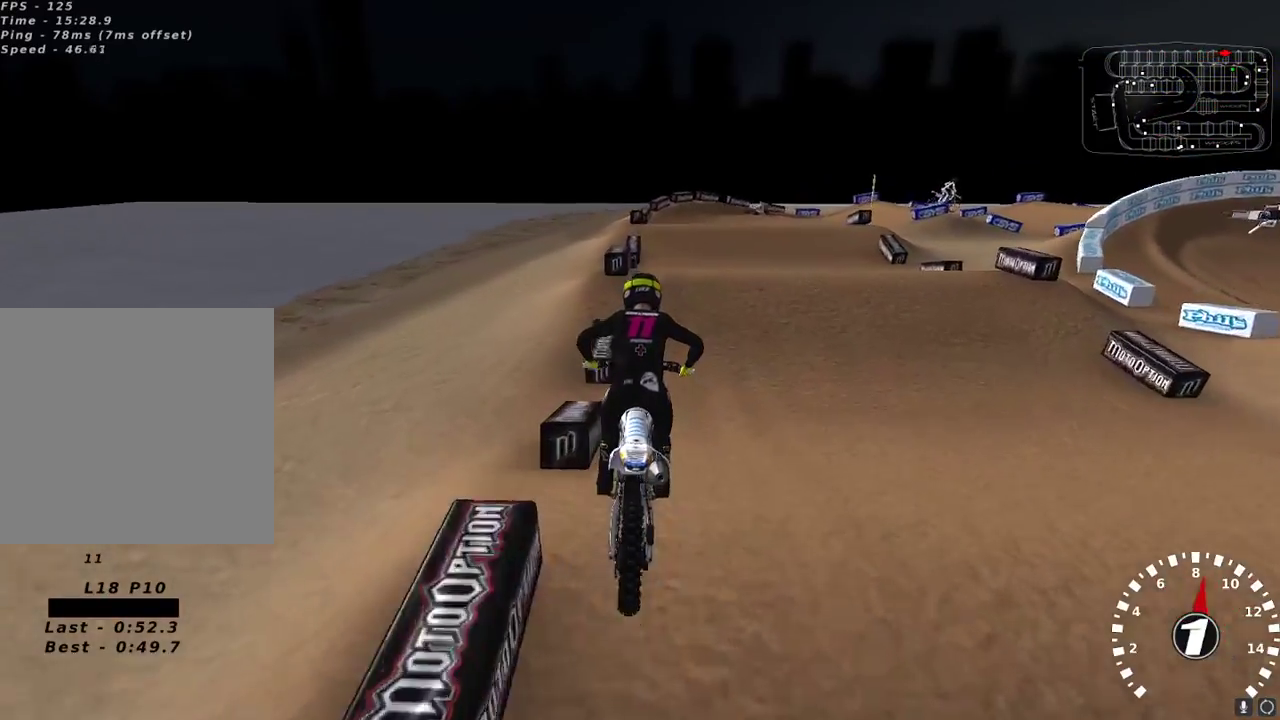
{"buttons": ["L2"], "left_stick": "center", "right_stick": "down", "events": [[17, "right_stick", "center"], [217, "L2", "down"], [417, "left_stick", "right"], [467, "left_stick", "center"], [500, "right_stick", "down"]]}
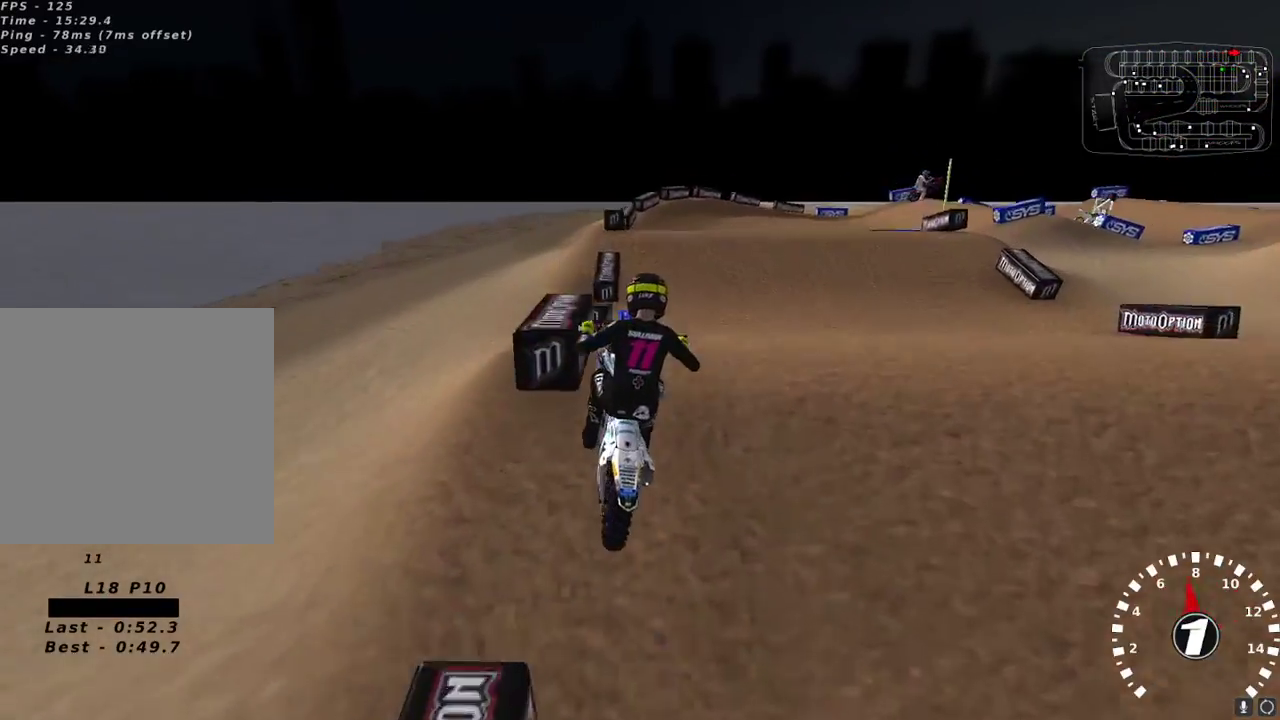
{"buttons": [], "left_stick": "right", "right_stick": "up-left", "events": [[100, "right_stick", "left"], [117, "left_stick", "left"], [250, "left_stick", "up"], [283, "right_stick", "up-left"], [300, "left_stick", "right"], [417, "L2", "up"]]}
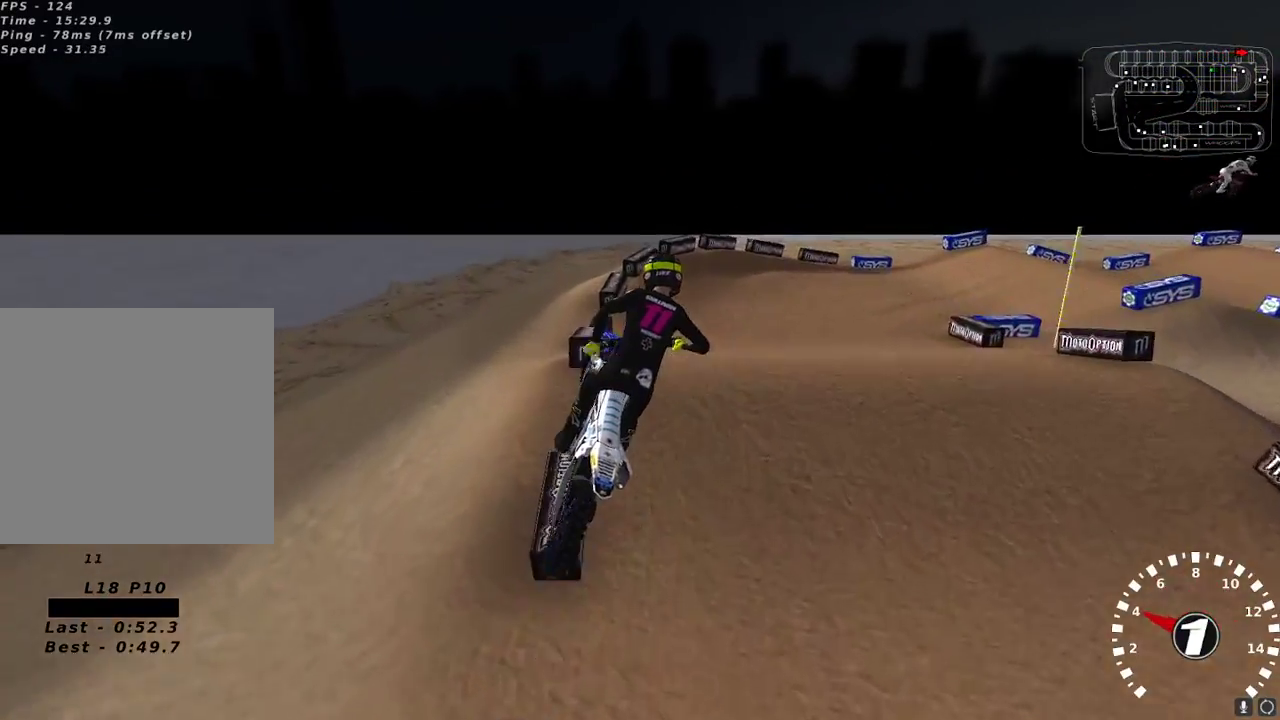
{"buttons": ["R2"], "left_stick": "left", "right_stick": "up-left", "events": [[33, "R2", "down"], [267, "left_stick", "center"], [383, "left_stick", "left"]]}